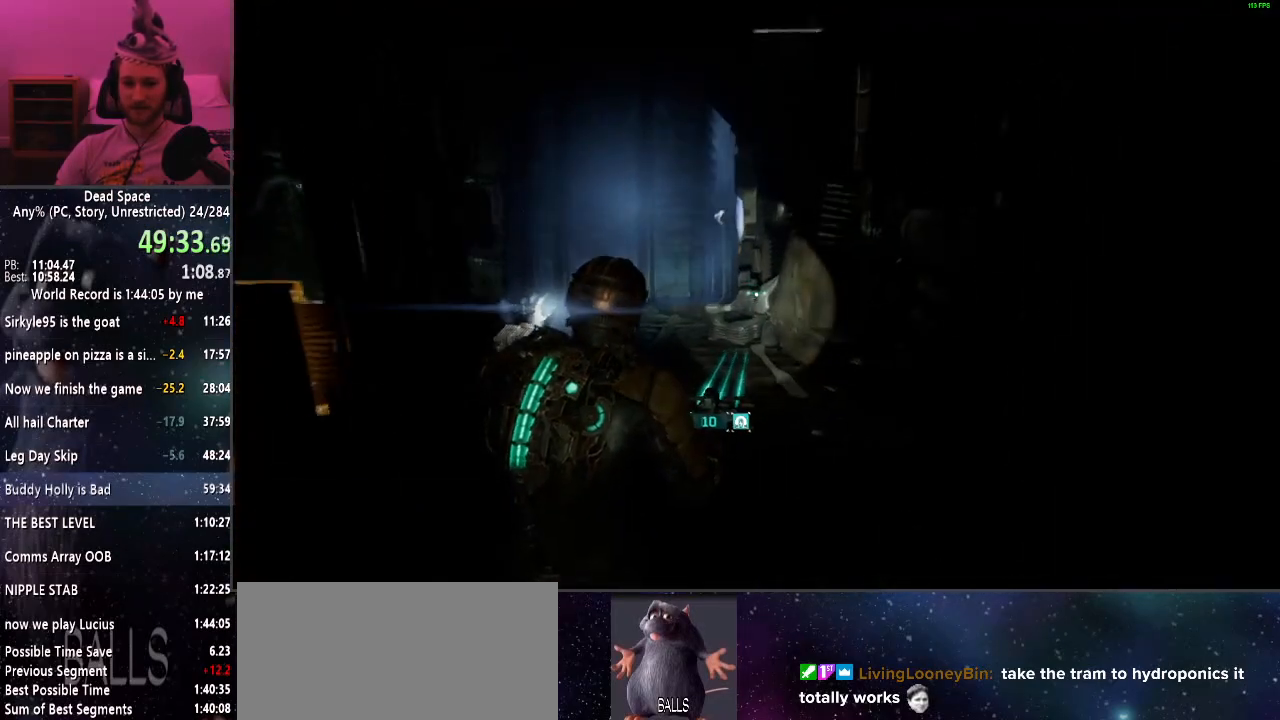
Gameplay with keyboard and mouse; each line is a JSON object with the keys and mouse buttons held at the frame after it. "events" lists presses ("down") and releases ("up") of "a", "alt", "c", "ctrl", "d", "e", "f", "q", "r", "s", "shift", "space", "tab", "v", "w", "x", "z", "mouse_left", "mouse_middle", "mouse_right", "mouse_wheel_up" and "mouse_wheel_down" between this image and that frame as [ms after this image, input, new state], when the widget could be followed in between. "mouse_left", "mouse_middle", "mouse_right", "mouse_wheel_up", "mouse_wheel_down" = the "left", "middle", "right", "wheel_up", "wheel_down" buttons of the "mouse" list. No other keys are recorded. Mouse movement is not recorded.
{"keys": ["shift", "w"], "mouse": [], "events": []}
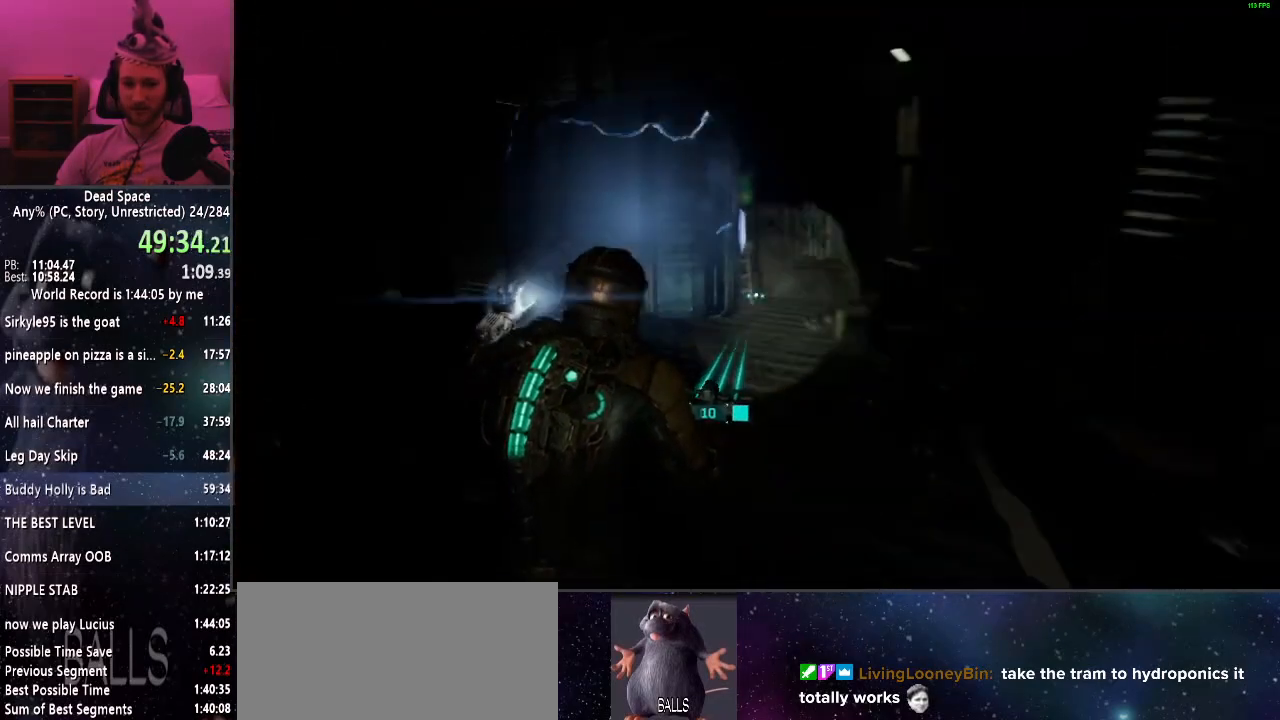
{"keys": ["shift", "w"], "mouse": [], "events": []}
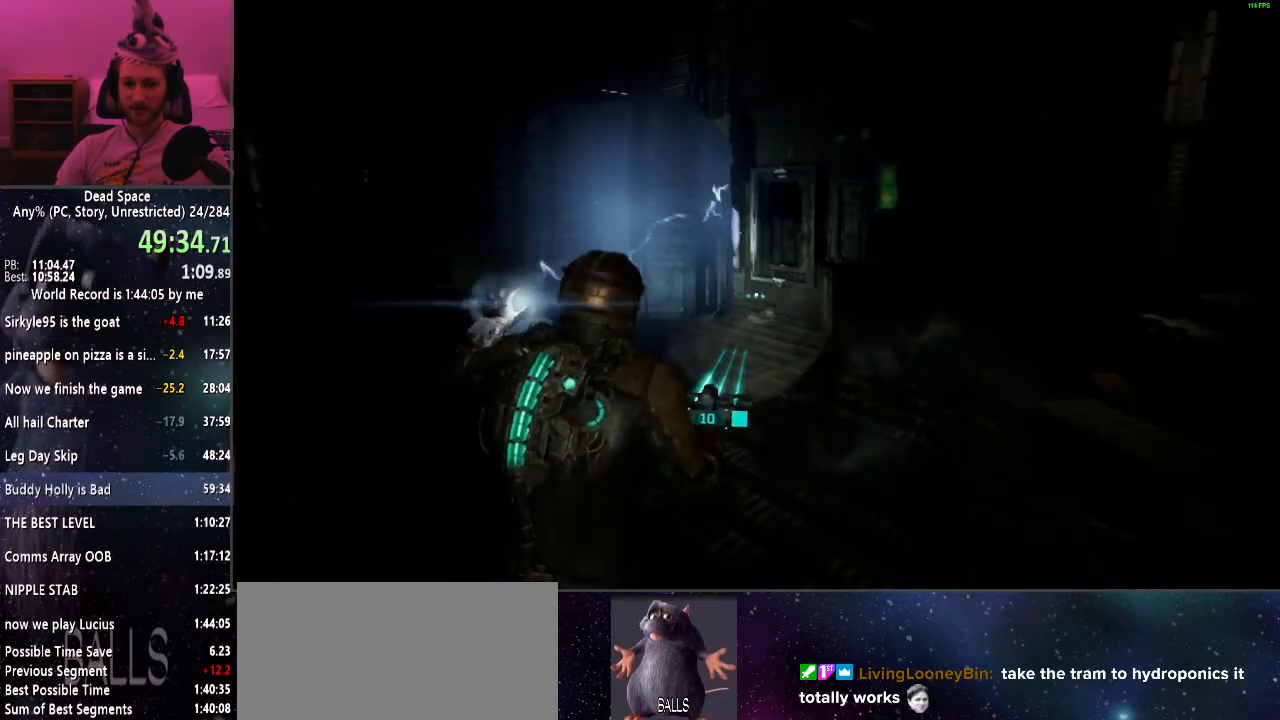
{"keys": ["shift", "w"], "mouse": [], "events": []}
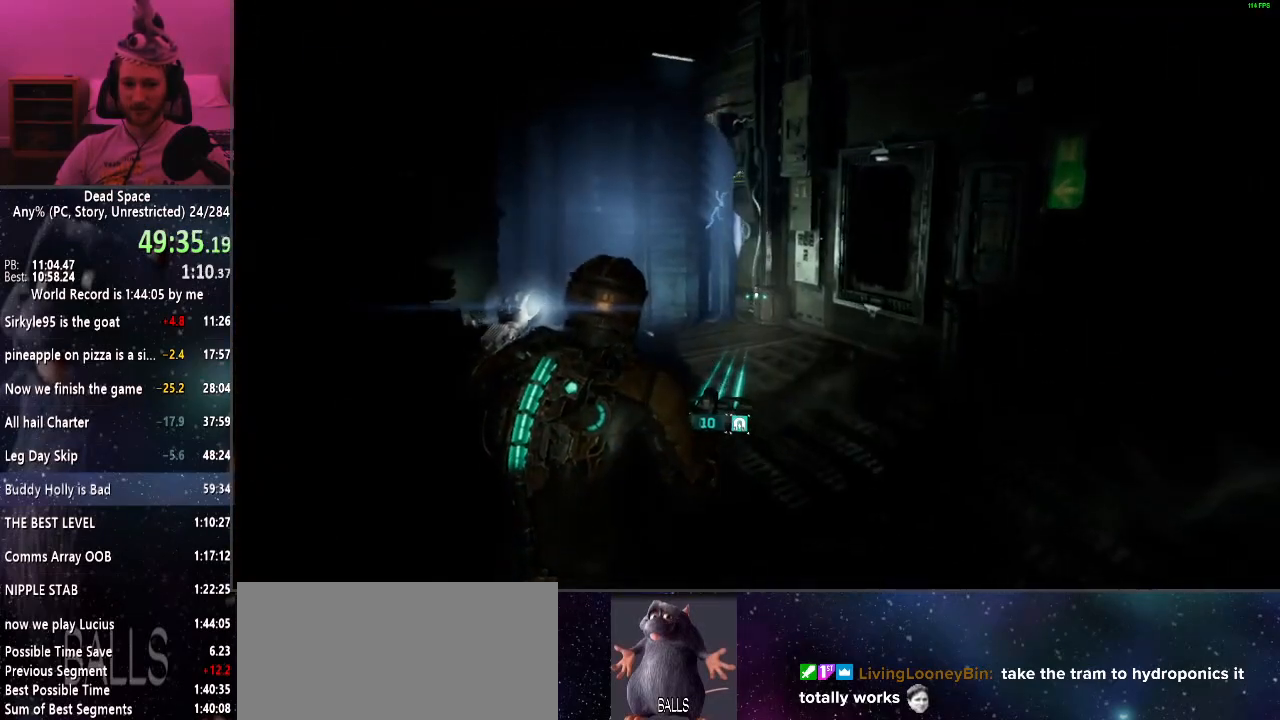
{"keys": ["shift", "w"], "mouse": [], "events": []}
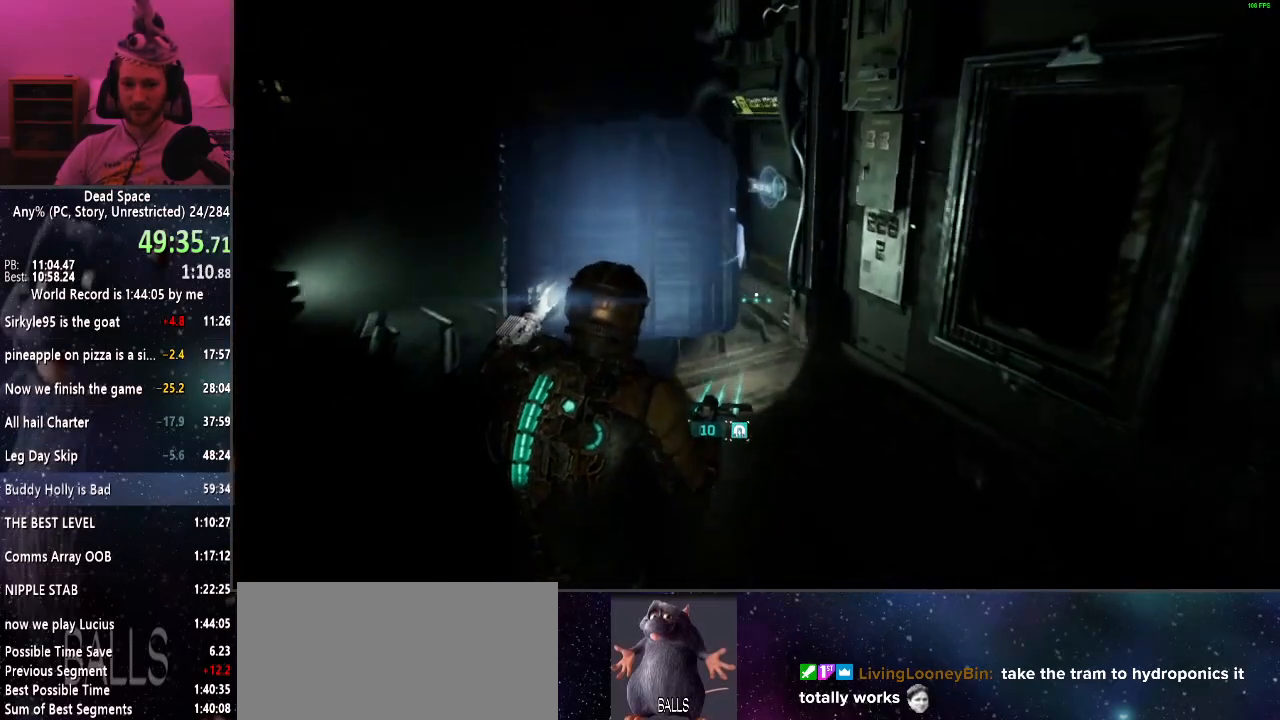
{"keys": ["shift", "w"], "mouse": [], "events": [[17, "e", "down"], [117, "e", "up"], [200, "e", "down"], [250, "e", "up"], [350, "e", "down"], [434, "e", "up"]]}
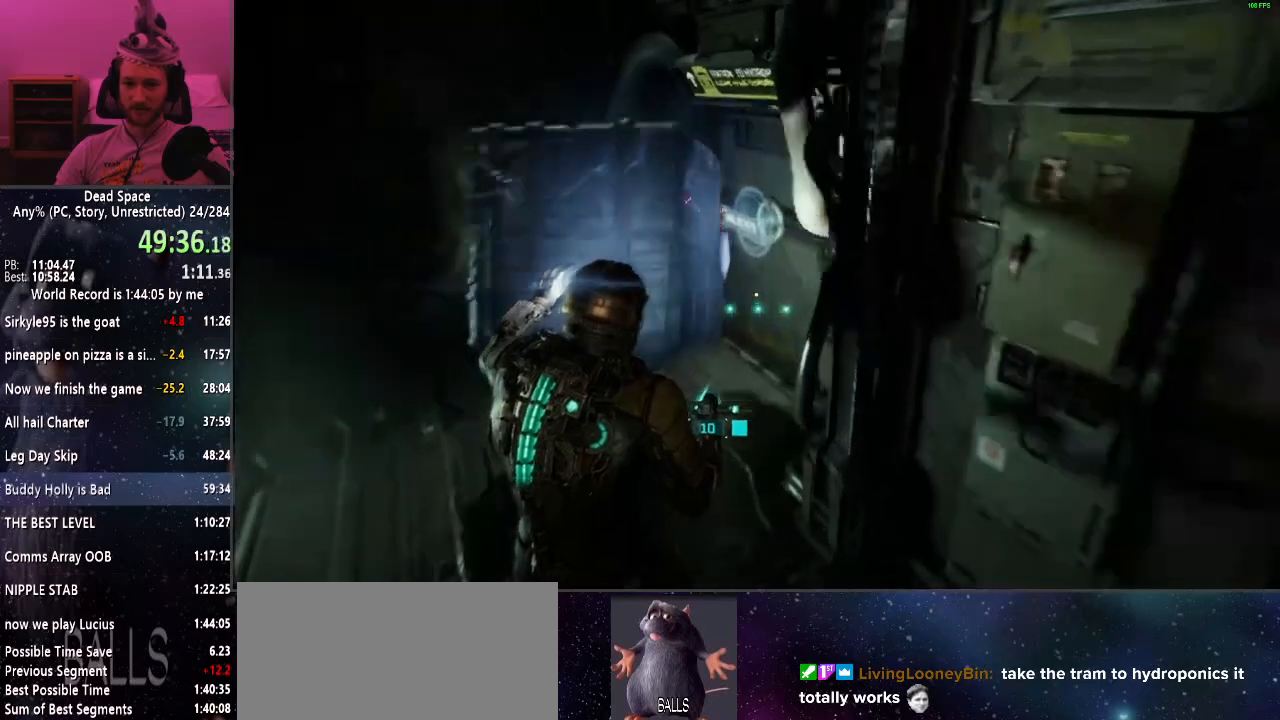
{"keys": ["e", "shift"], "mouse": [], "events": [[34, "a", "down"], [34, "e", "down"], [134, "e", "up"], [167, "w", "up"], [234, "e", "down"], [267, "e", "up"], [367, "e", "down"], [450, "e", "up"], [500, "a", "up"], [500, "e", "down"]]}
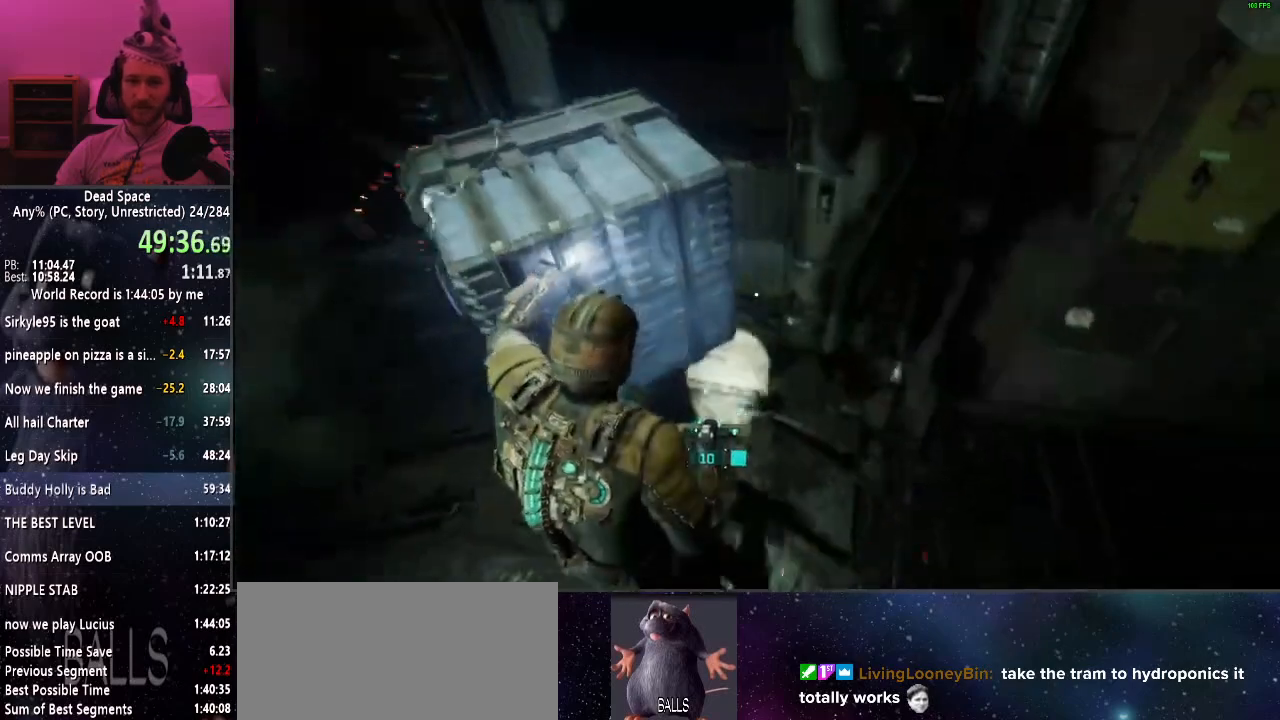
{"keys": ["shift"], "mouse": [], "events": [[100, "e", "up"]]}
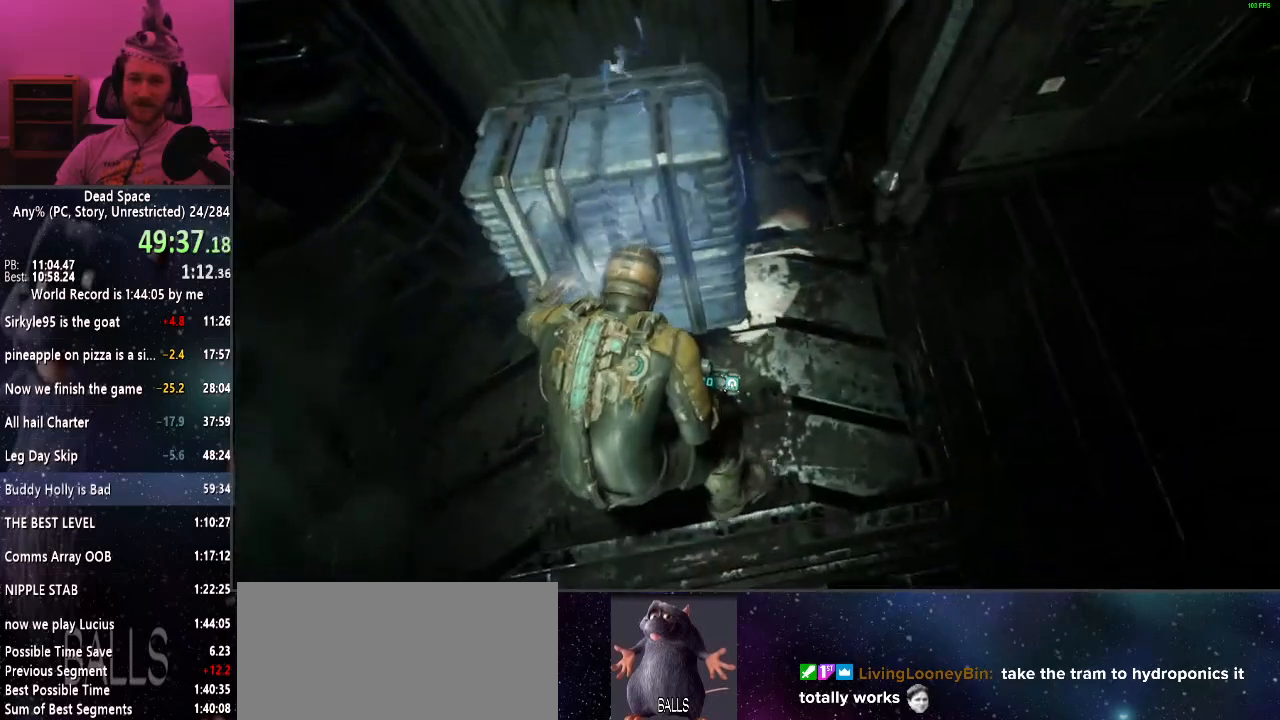
{"keys": ["shift"], "mouse": [], "events": []}
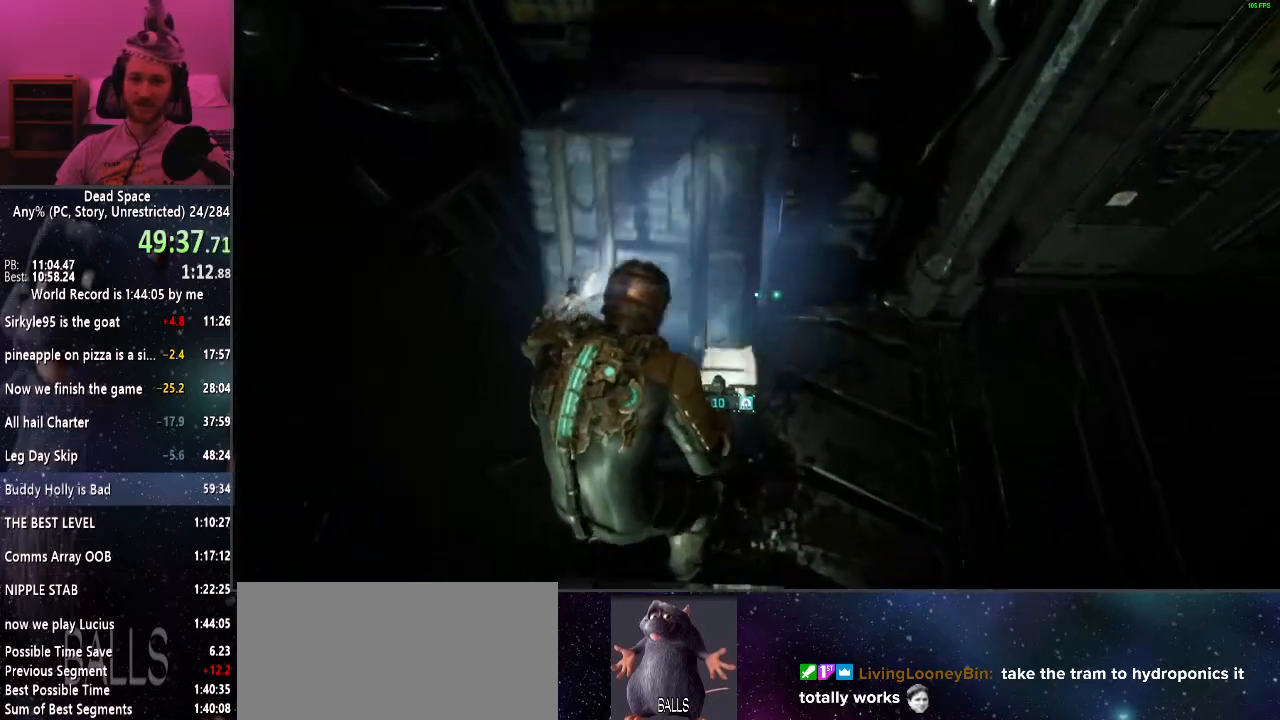
{"keys": ["shift", "w"], "mouse": [], "events": [[34, "w", "down"]]}
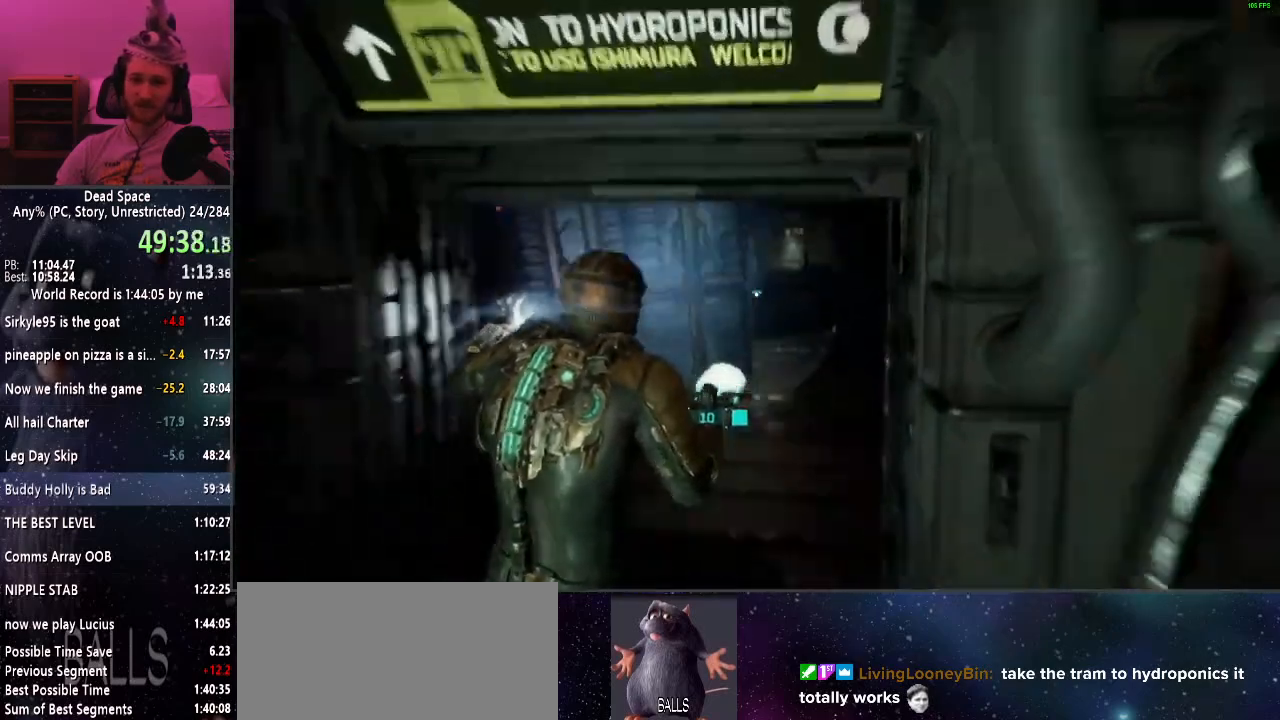
{"keys": [], "mouse": ["left"], "events": [[100, "shift", "up"], [100, "w", "up"], [467, "mouse_left", "down"]]}
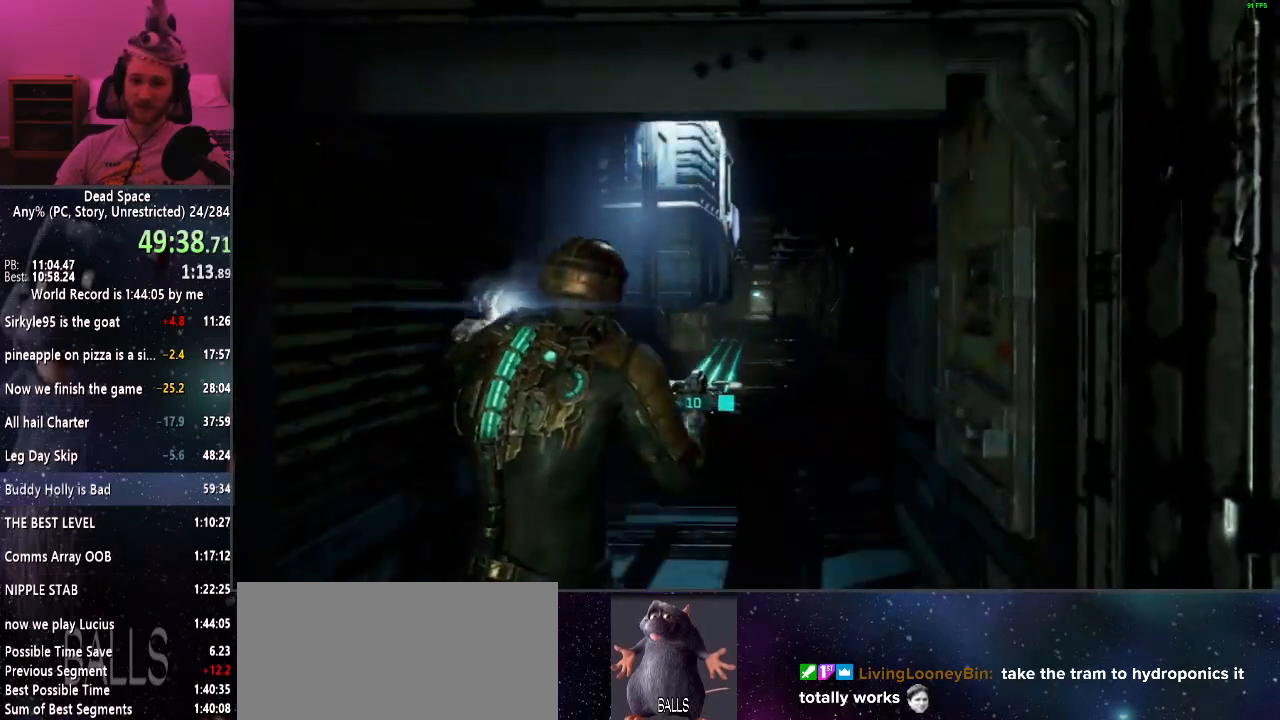
{"keys": [], "mouse": [], "events": [[67, "mouse_left", "up"], [117, "w", "down"], [200, "w", "up"], [350, "w", "down"], [400, "w", "up"]]}
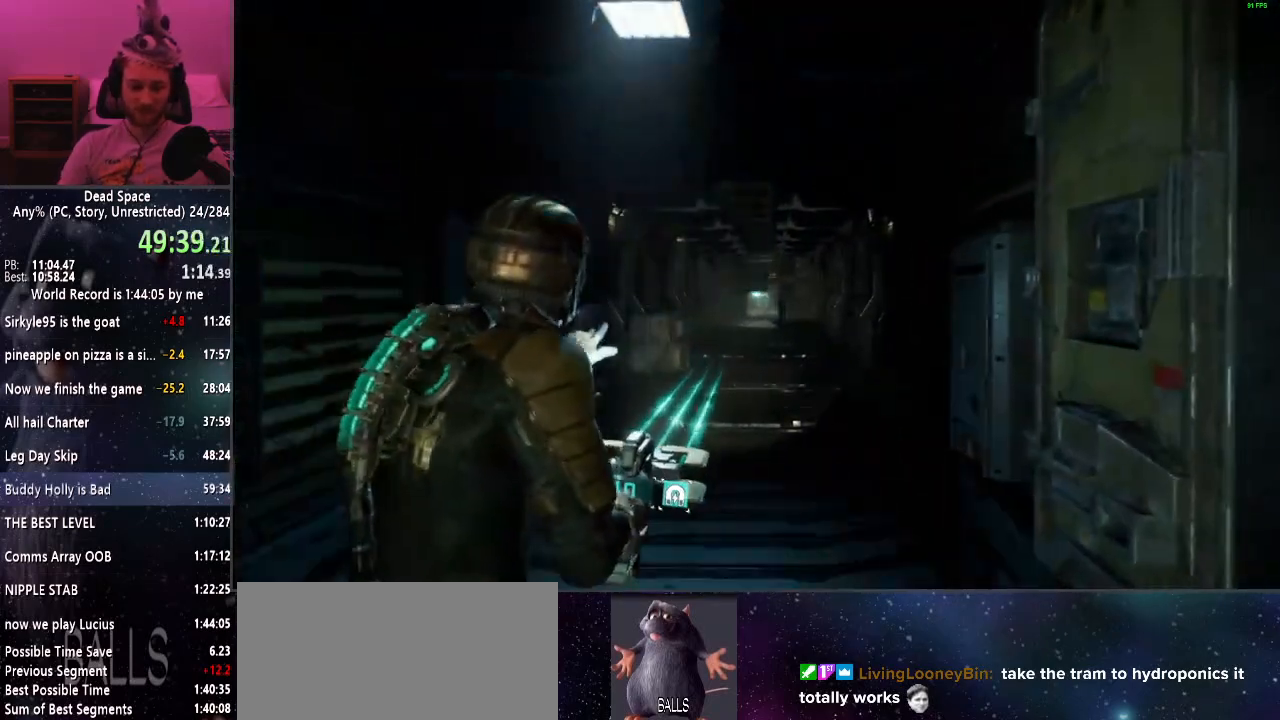
{"keys": [], "mouse": [], "events": [[34, "w", "down"], [84, "w", "up"], [167, "w", "down"], [217, "w", "up"], [317, "w", "down"], [367, "w", "up"]]}
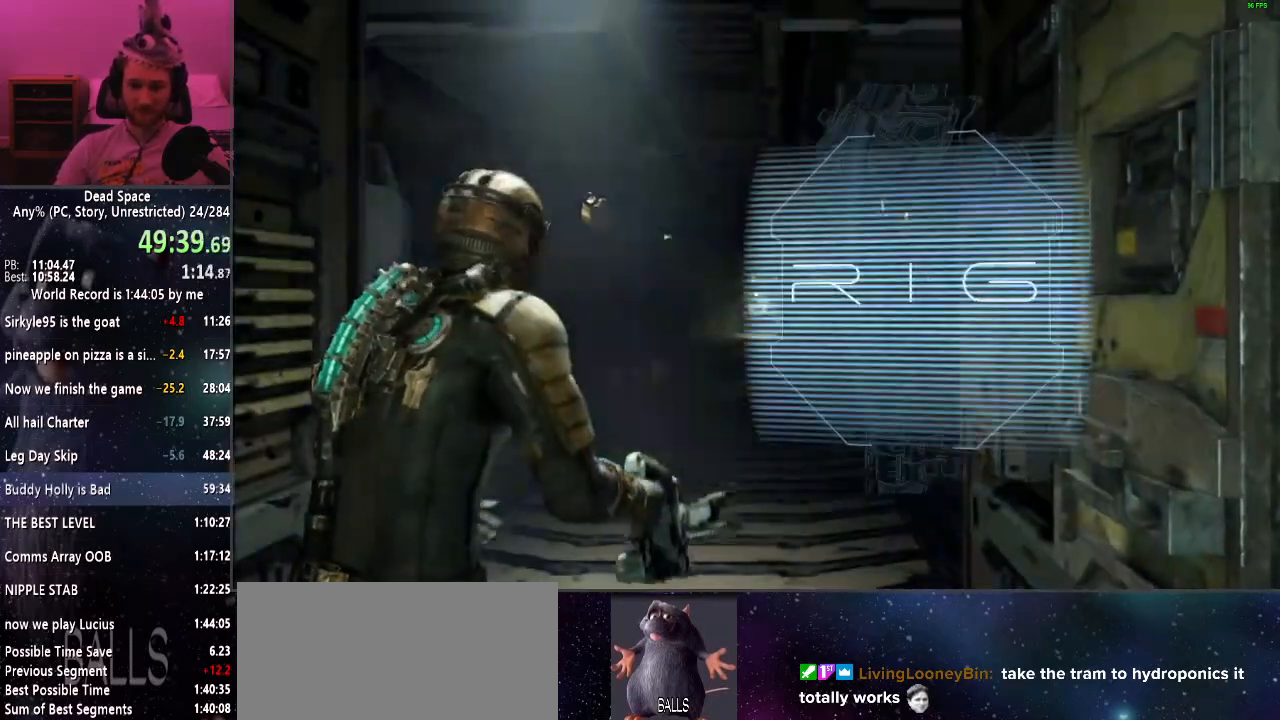
{"keys": [], "mouse": [], "events": [[100, "w", "down"], [150, "w", "up"], [284, "w", "down"], [334, "w", "up"], [417, "w", "down"], [467, "w", "up"]]}
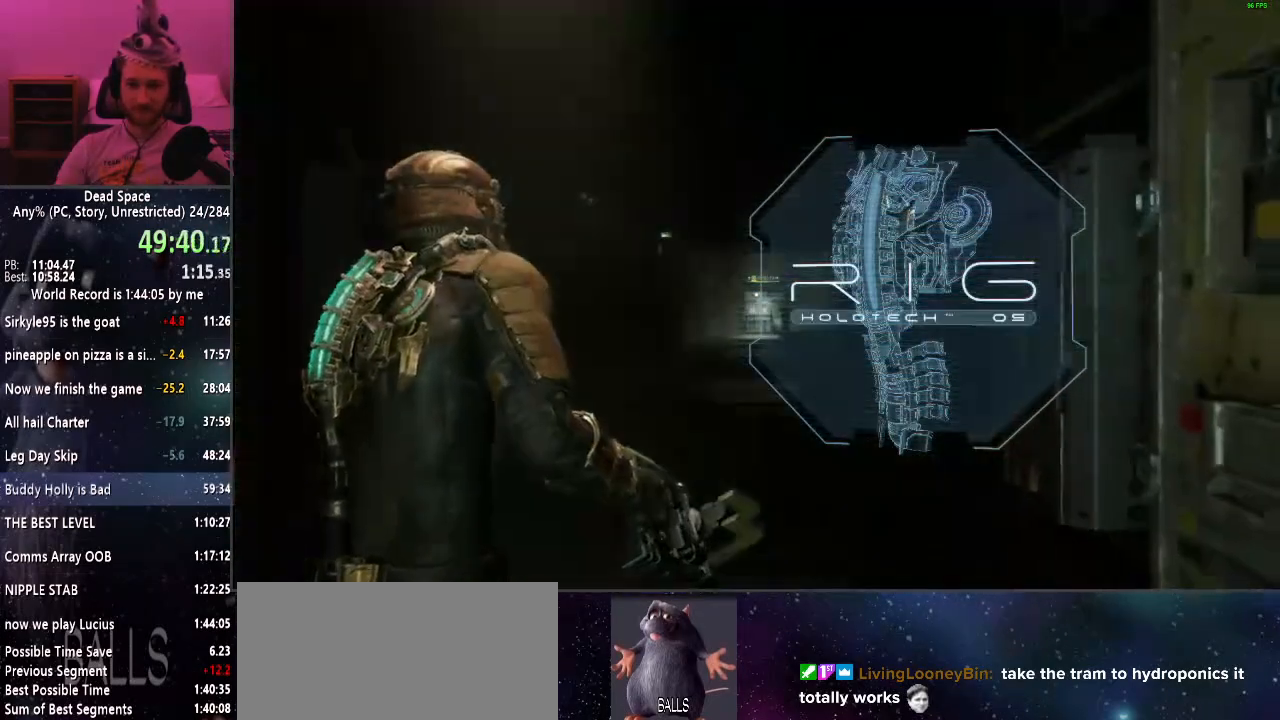
{"keys": [], "mouse": [], "events": [[200, "w", "down"], [250, "w", "up"]]}
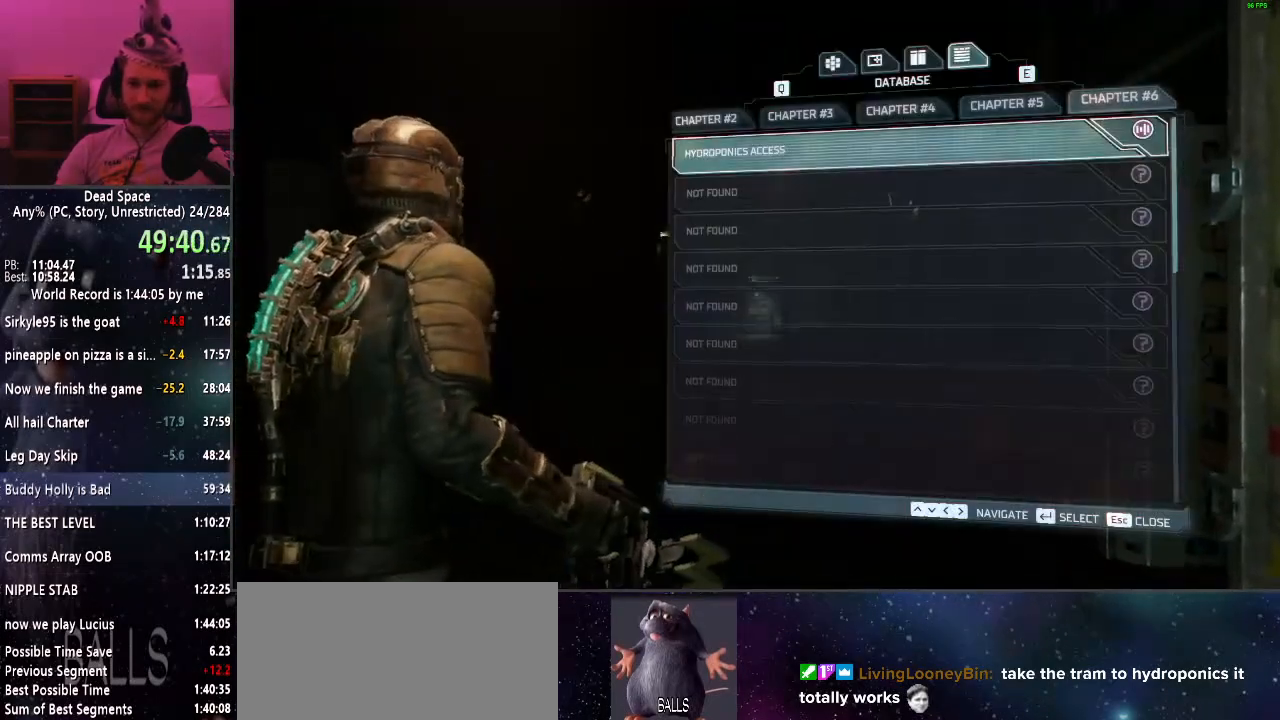
{"keys": ["w"], "mouse": [], "events": [[84, "w", "down"]]}
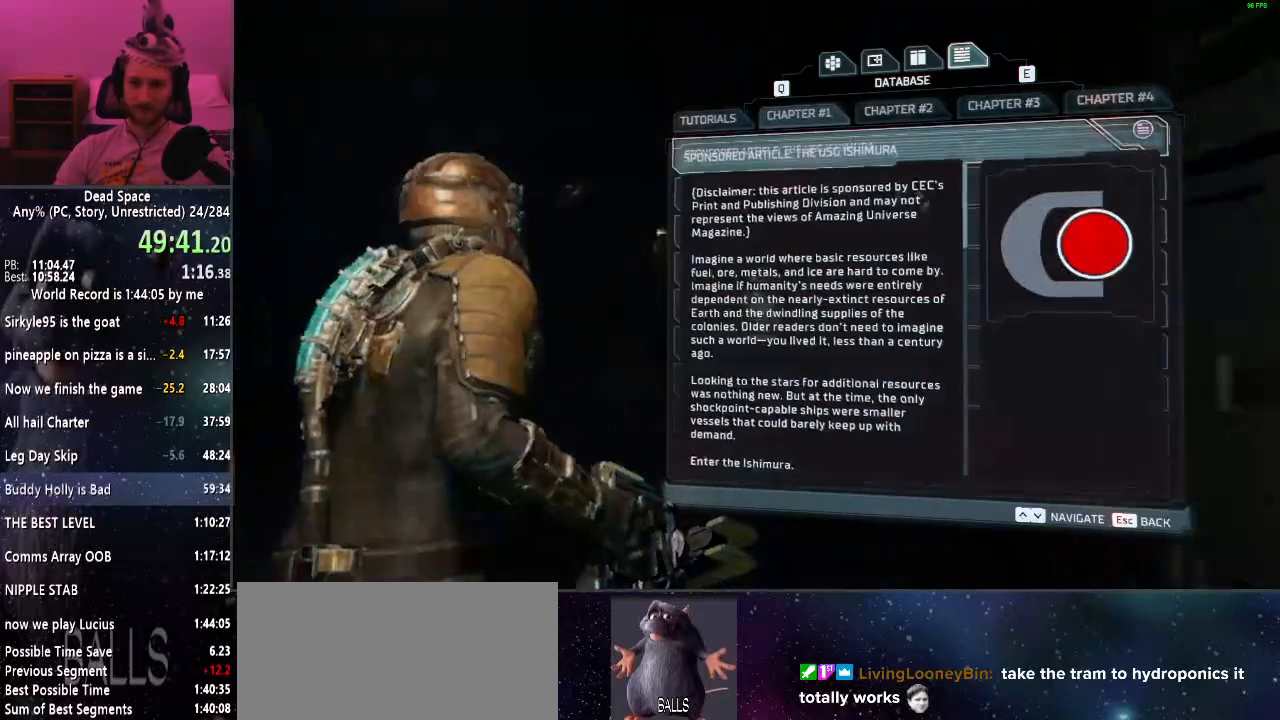
{"keys": ["w"], "mouse": [], "events": []}
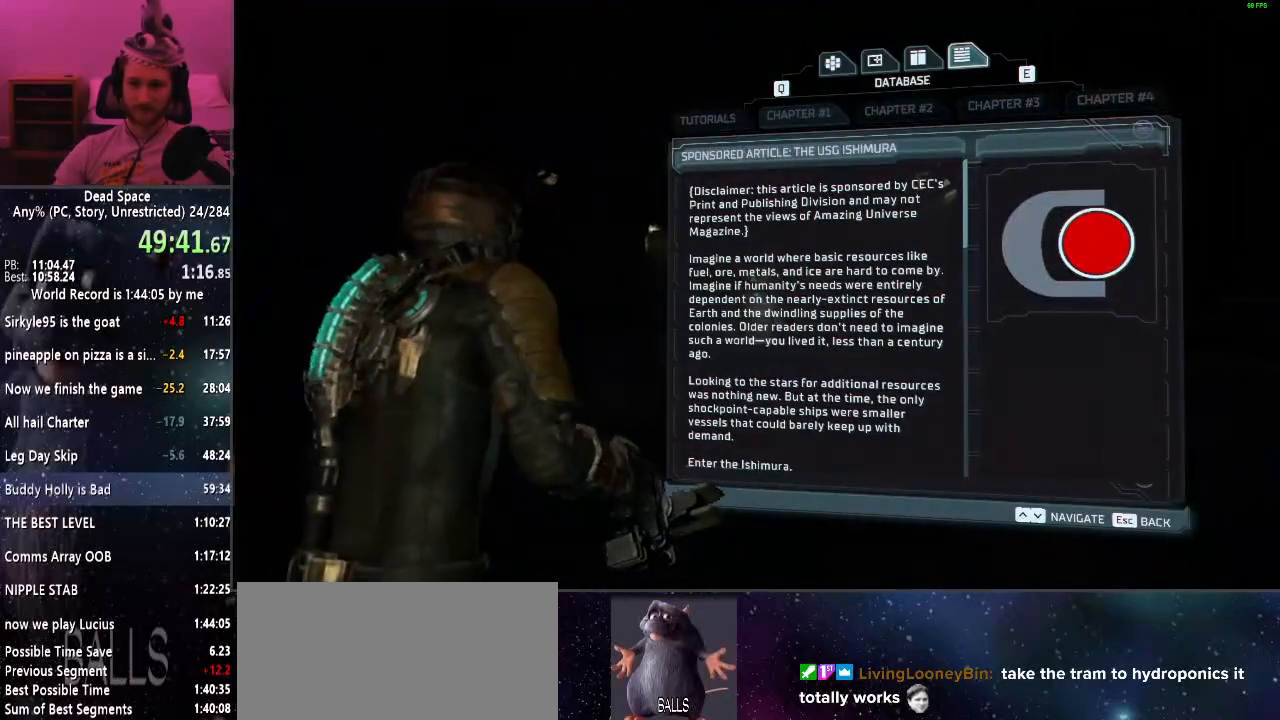
{"keys": ["w"], "mouse": [], "events": []}
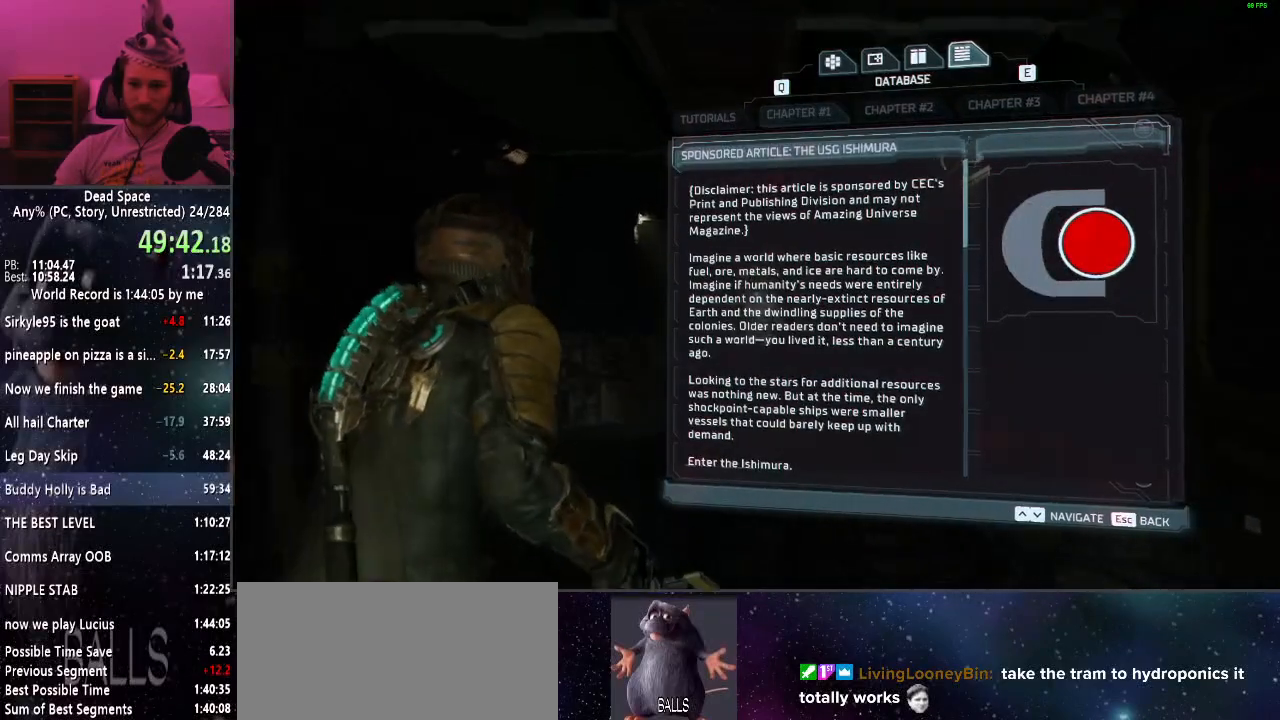
{"keys": ["shift", "w"], "mouse": ["right"], "events": [[317, "mouse_right", "down"], [400, "mouse_right", "up"], [450, "mouse_right", "down"], [500, "shift", "down"]]}
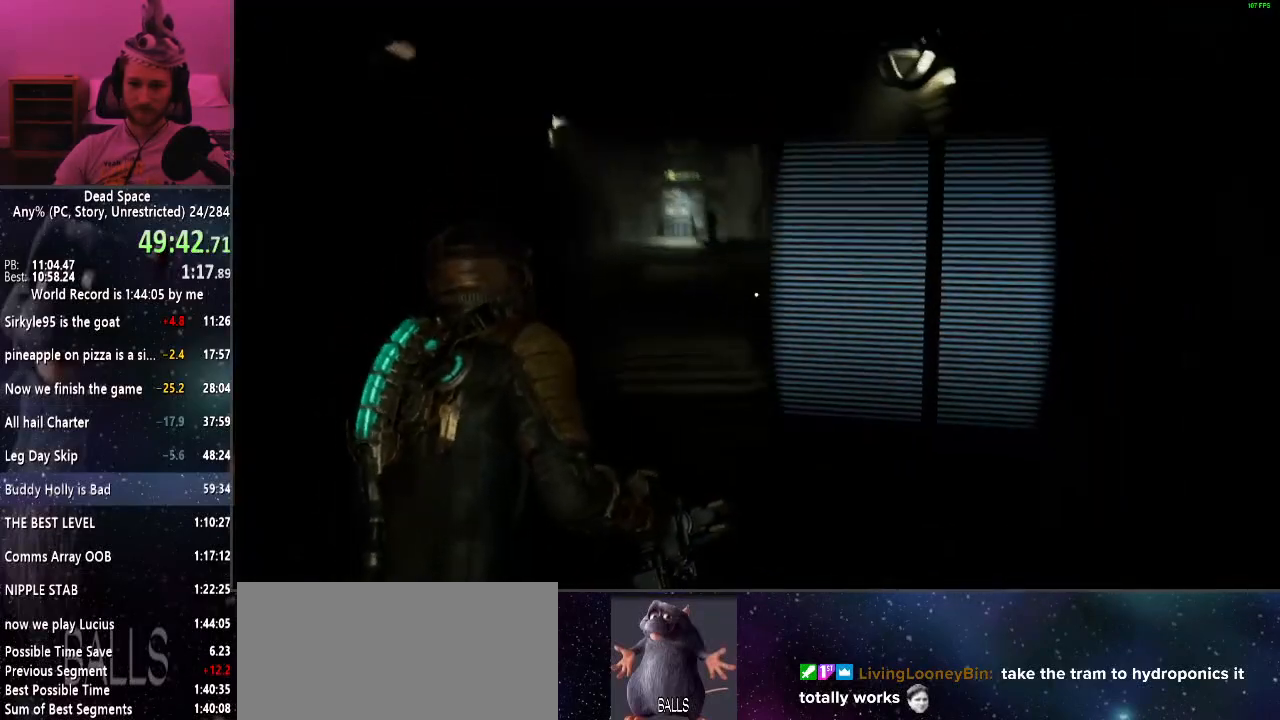
{"keys": ["shift", "w"], "mouse": [], "events": [[50, "mouse_right", "up"]]}
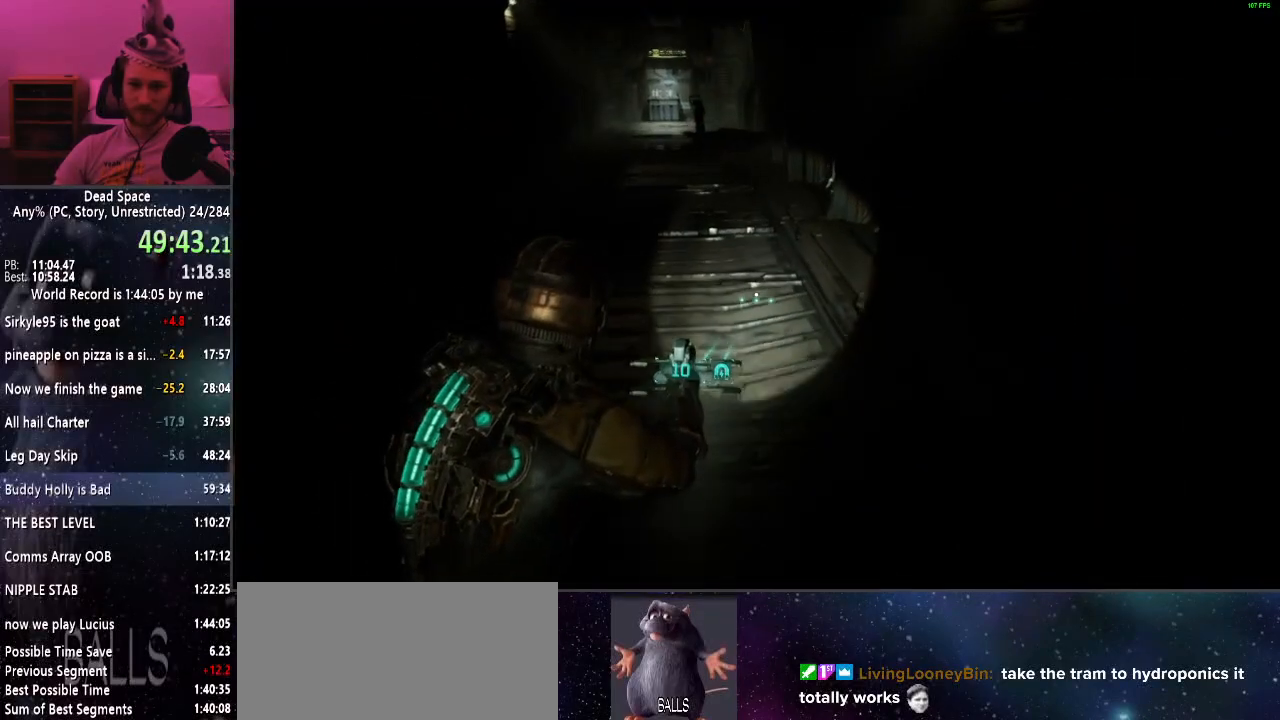
{"keys": ["shift", "w"], "mouse": [], "events": []}
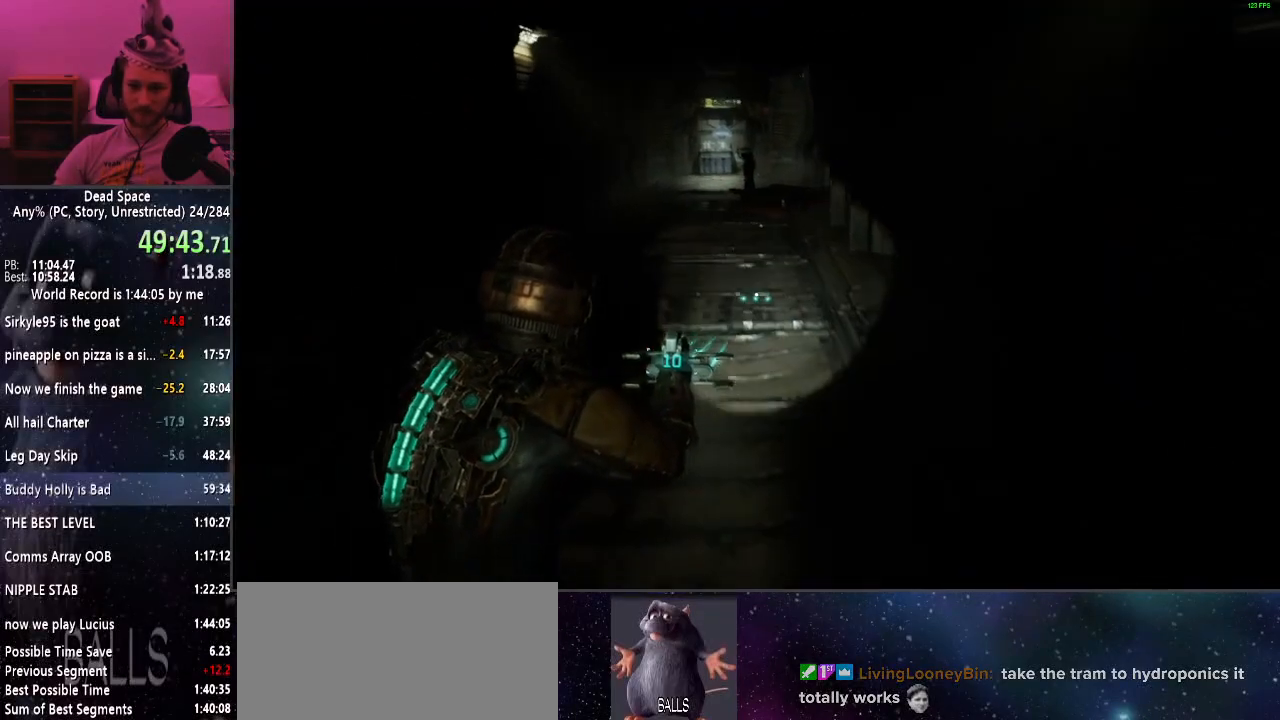
{"keys": ["shift", "w"], "mouse": [], "events": []}
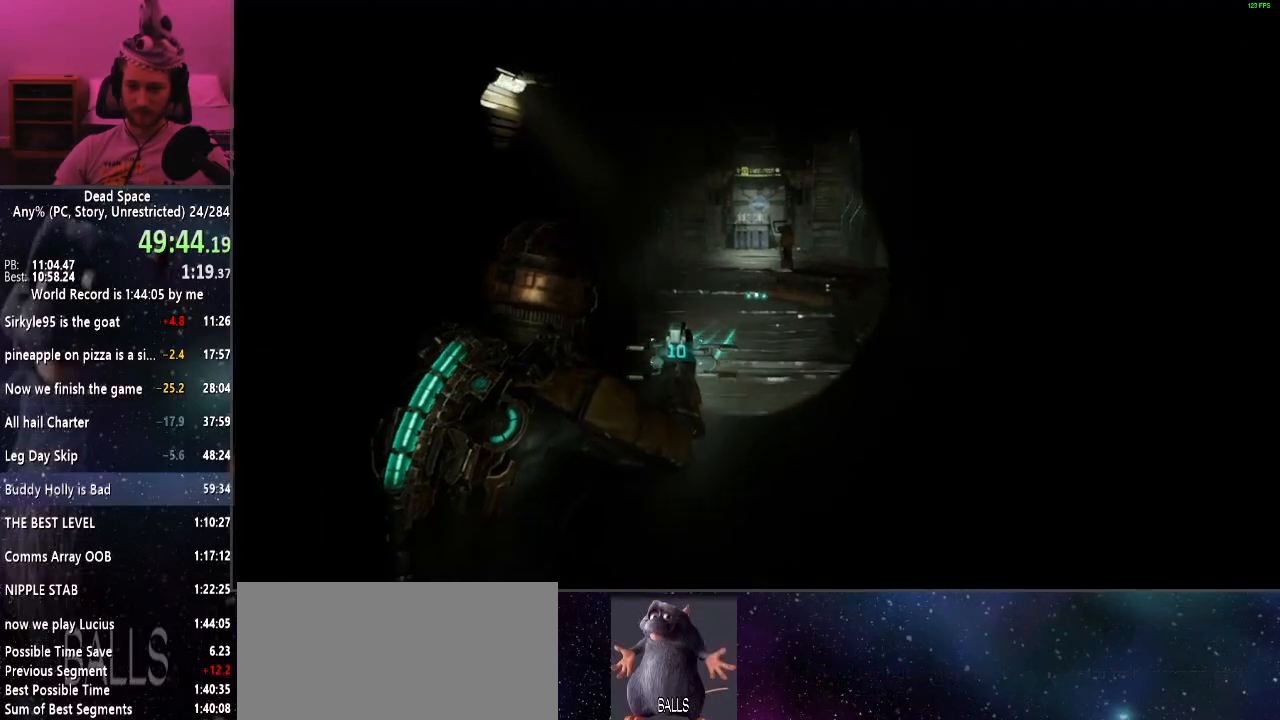
{"keys": ["shift", "w"], "mouse": [], "events": []}
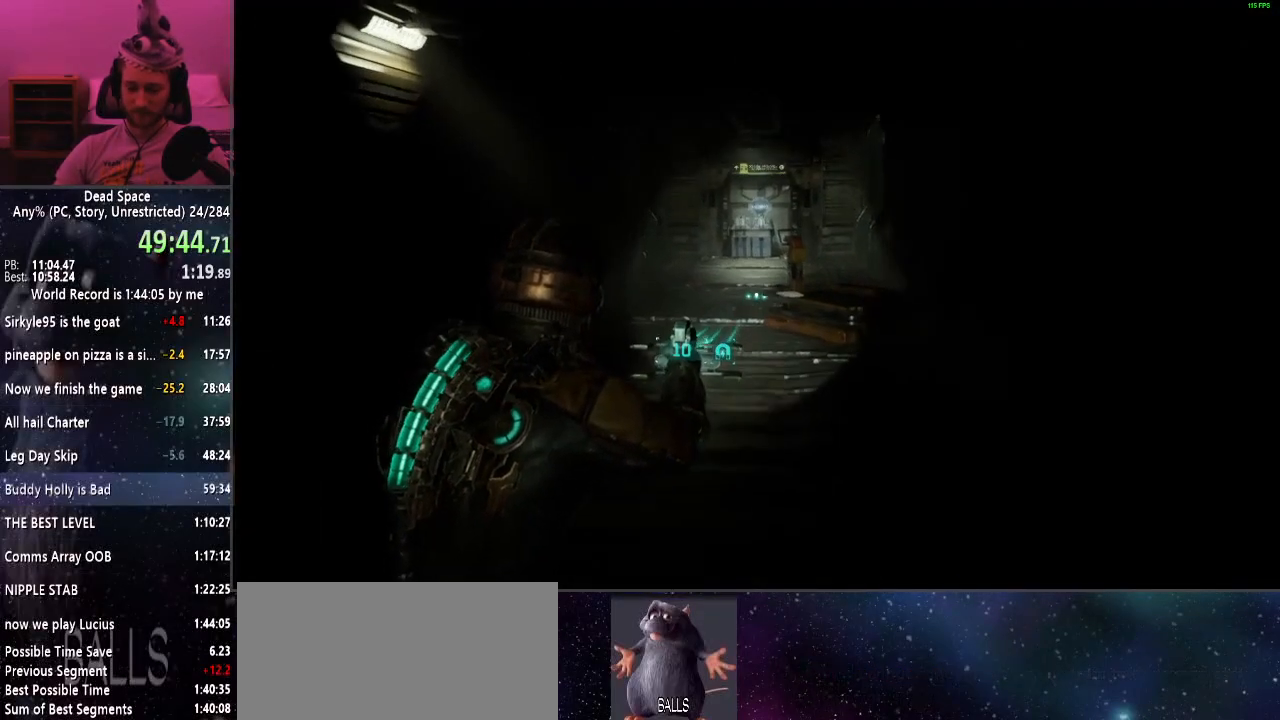
{"keys": ["shift", "w"], "mouse": [], "events": []}
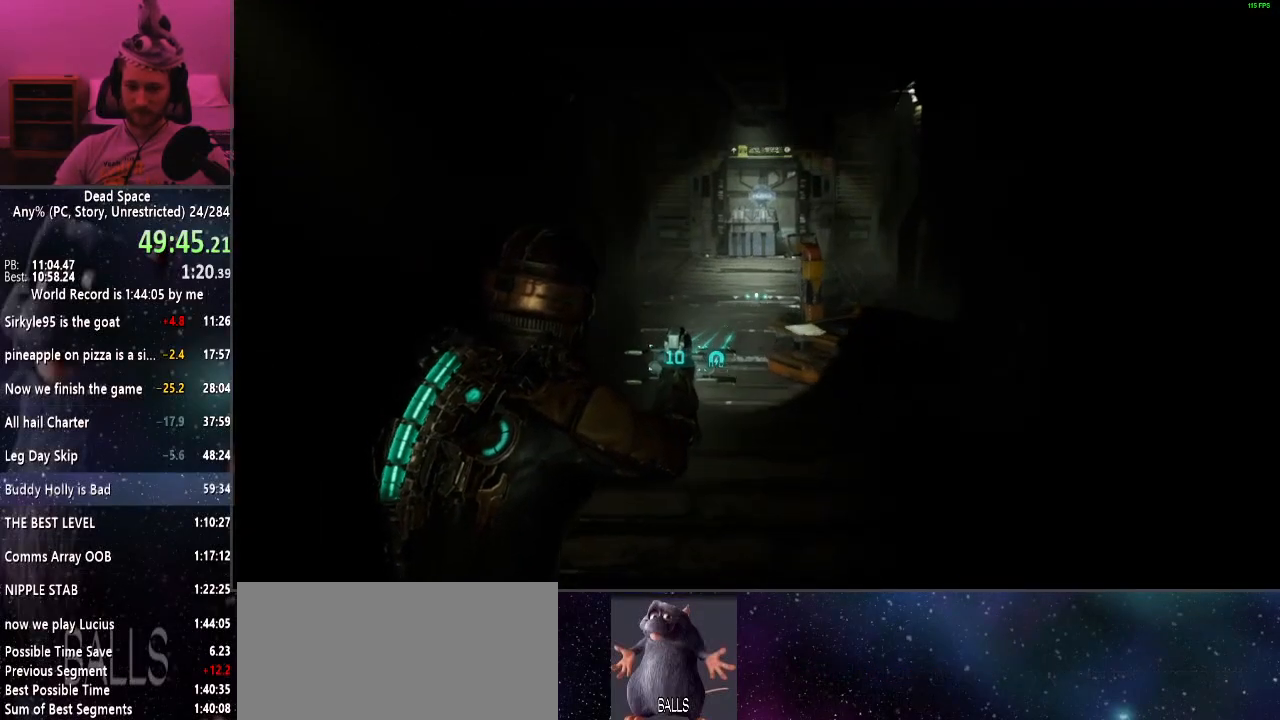
{"keys": ["shift", "w"], "mouse": [], "events": []}
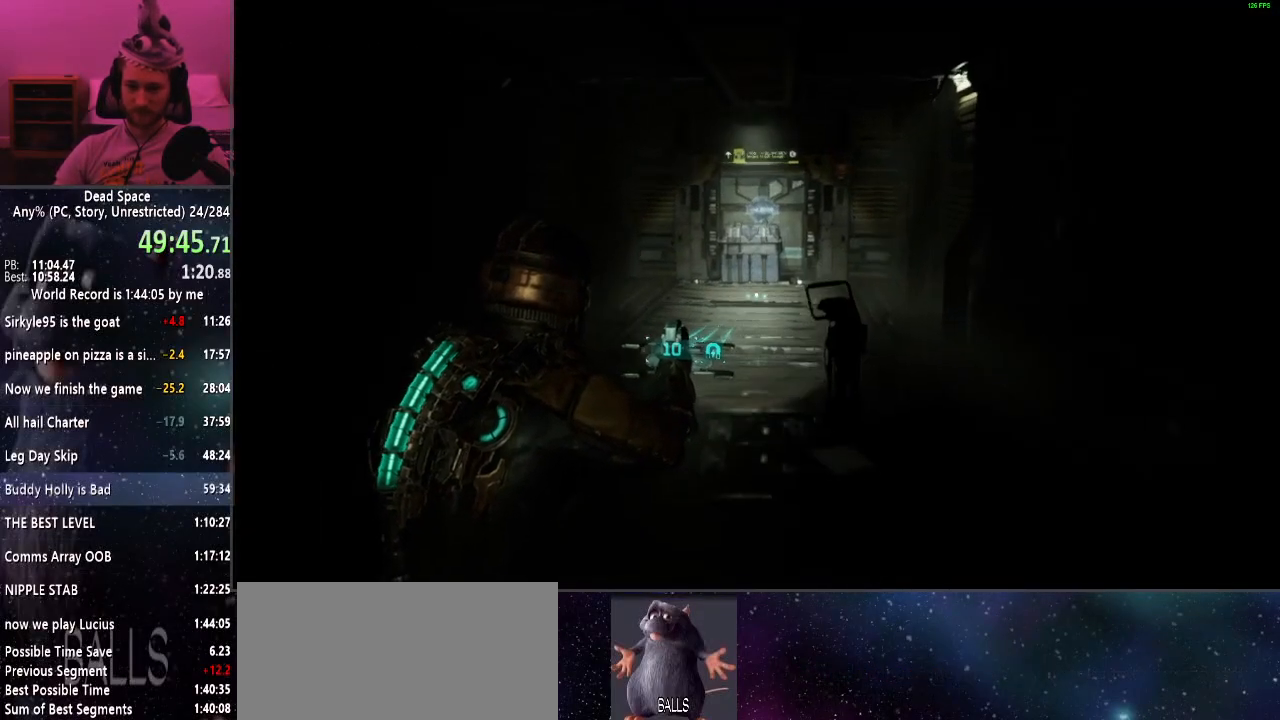
{"keys": ["shift", "w"], "mouse": [], "events": [[384, "e", "down"], [417, "e", "up"]]}
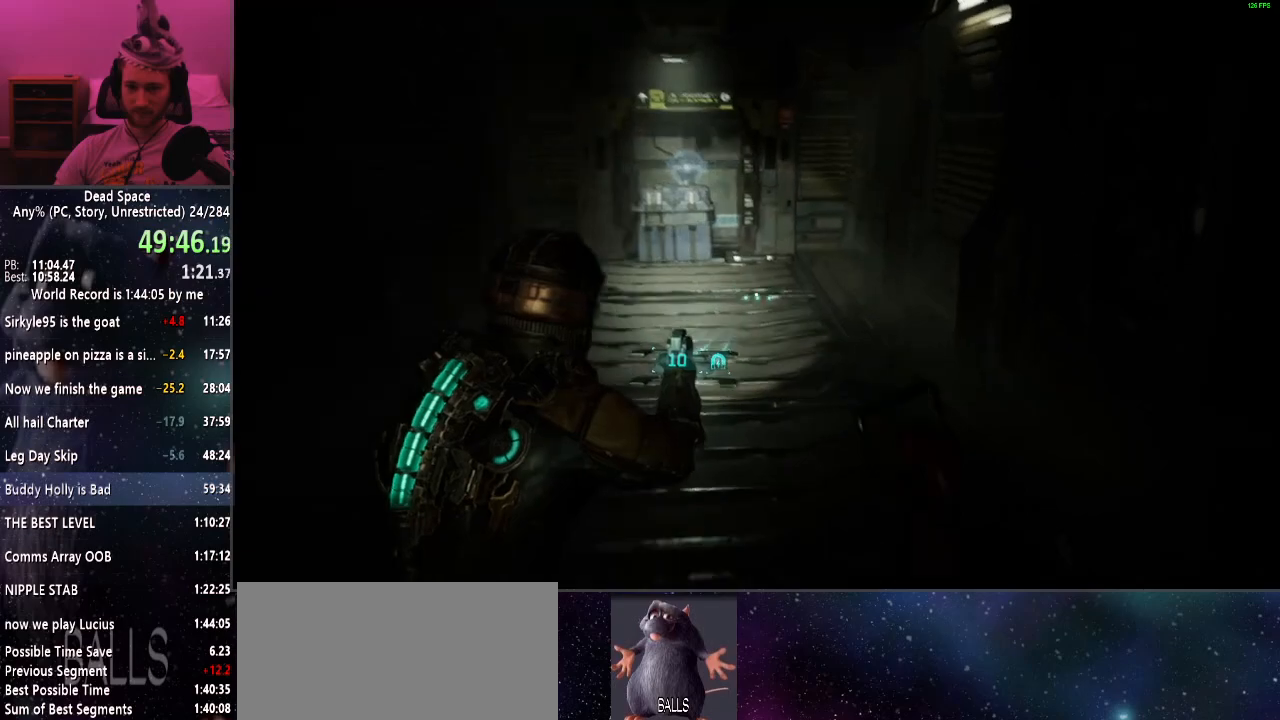
{"keys": ["shift", "w"], "mouse": [], "events": [[17, "e", "down"], [67, "e", "up"], [167, "e", "down"], [250, "e", "up"], [350, "e", "down"], [384, "e", "up"]]}
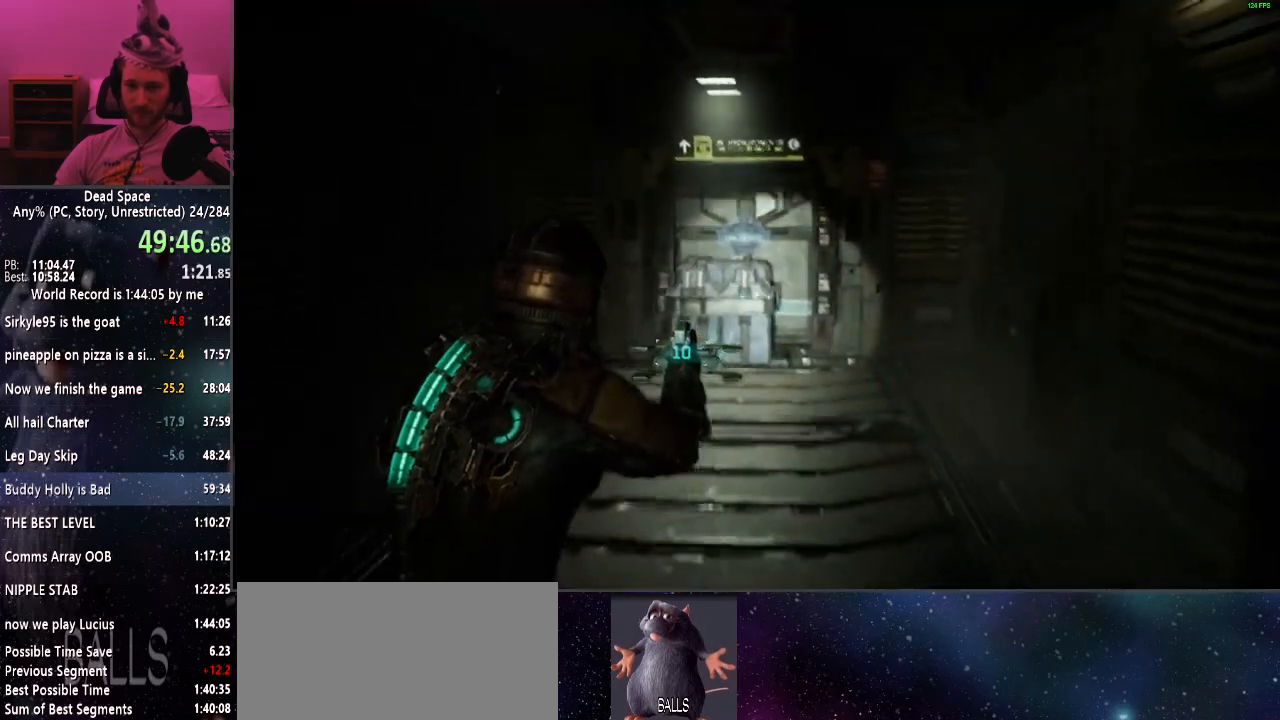
{"keys": ["e", "shift", "w"], "mouse": [], "events": [[84, "f", "down"], [184, "f", "up"], [500, "e", "down"]]}